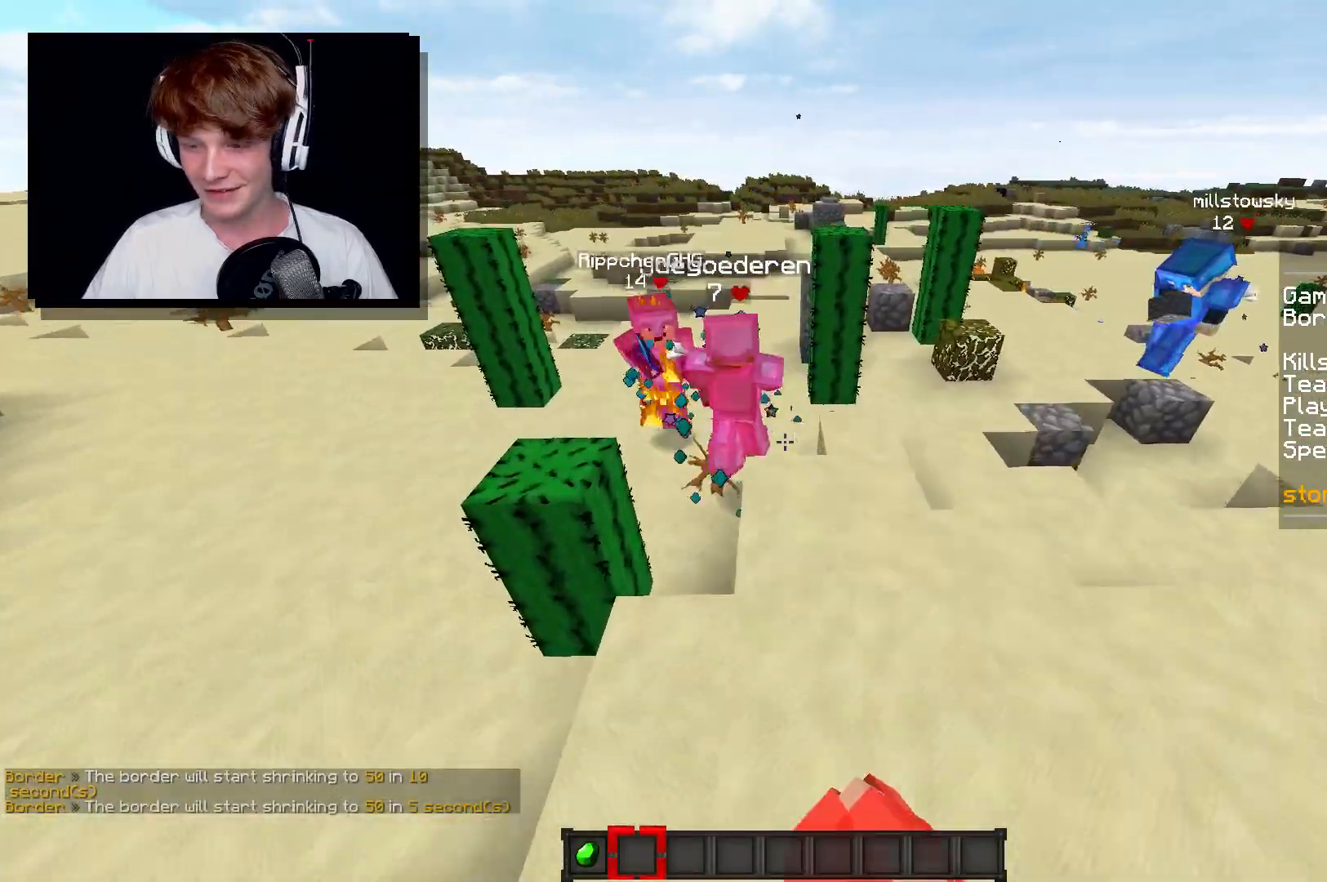
Gameplay with keyboard and mouse; each line is a JSON object with the keys and mouse buttons held at the frame after it. "events" lists presses ("down") and releases ("up") of "a", "d", "s", "w", "mouse_left" and "mouse_right" between this image and that frame as [ms after this image, input, new state], when the widget could be followed in between. "mouse_left", "mouse_right" = the "left", "right" buttons of the "mouse" list. No other keys are recorded. Fast repeated clicks can show as one long hold. Mouse movement is not recorded.
{"keys": [], "mouse": [], "events": [[17, "w", "up"], [183, "mouse_left", "down"], [300, "mouse_left", "up"]]}
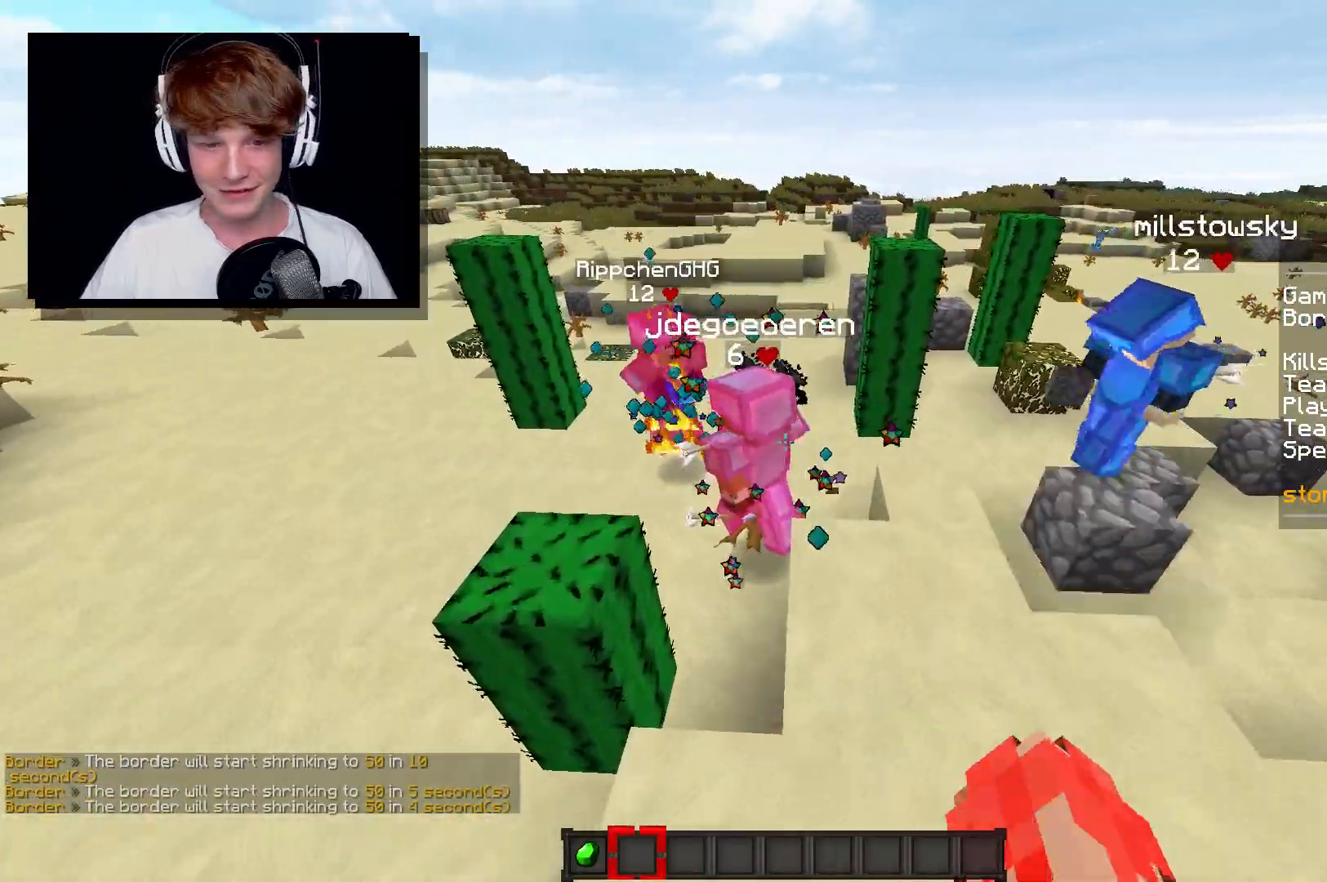
{"keys": [], "mouse": [], "events": []}
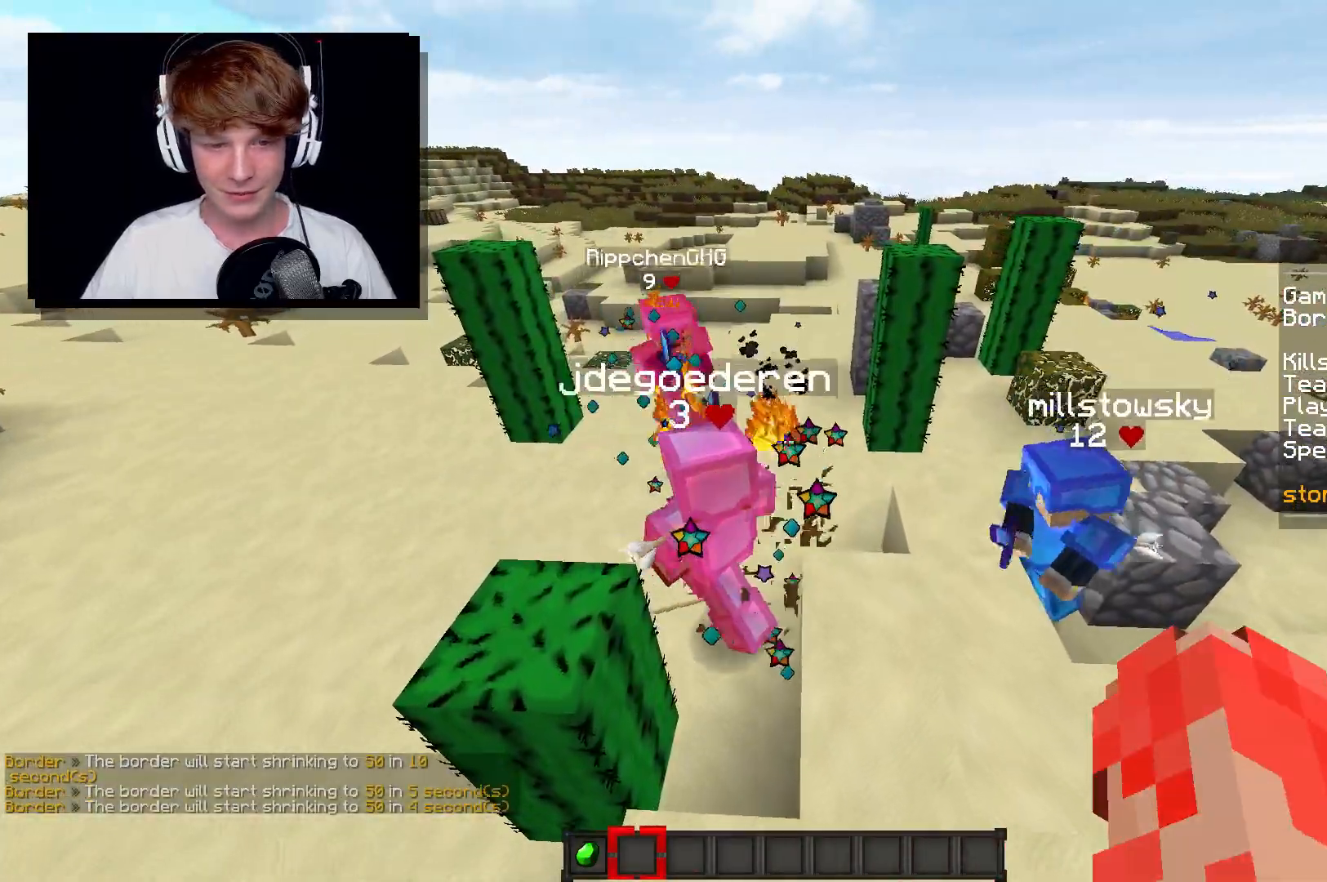
{"keys": [], "mouse": [], "events": []}
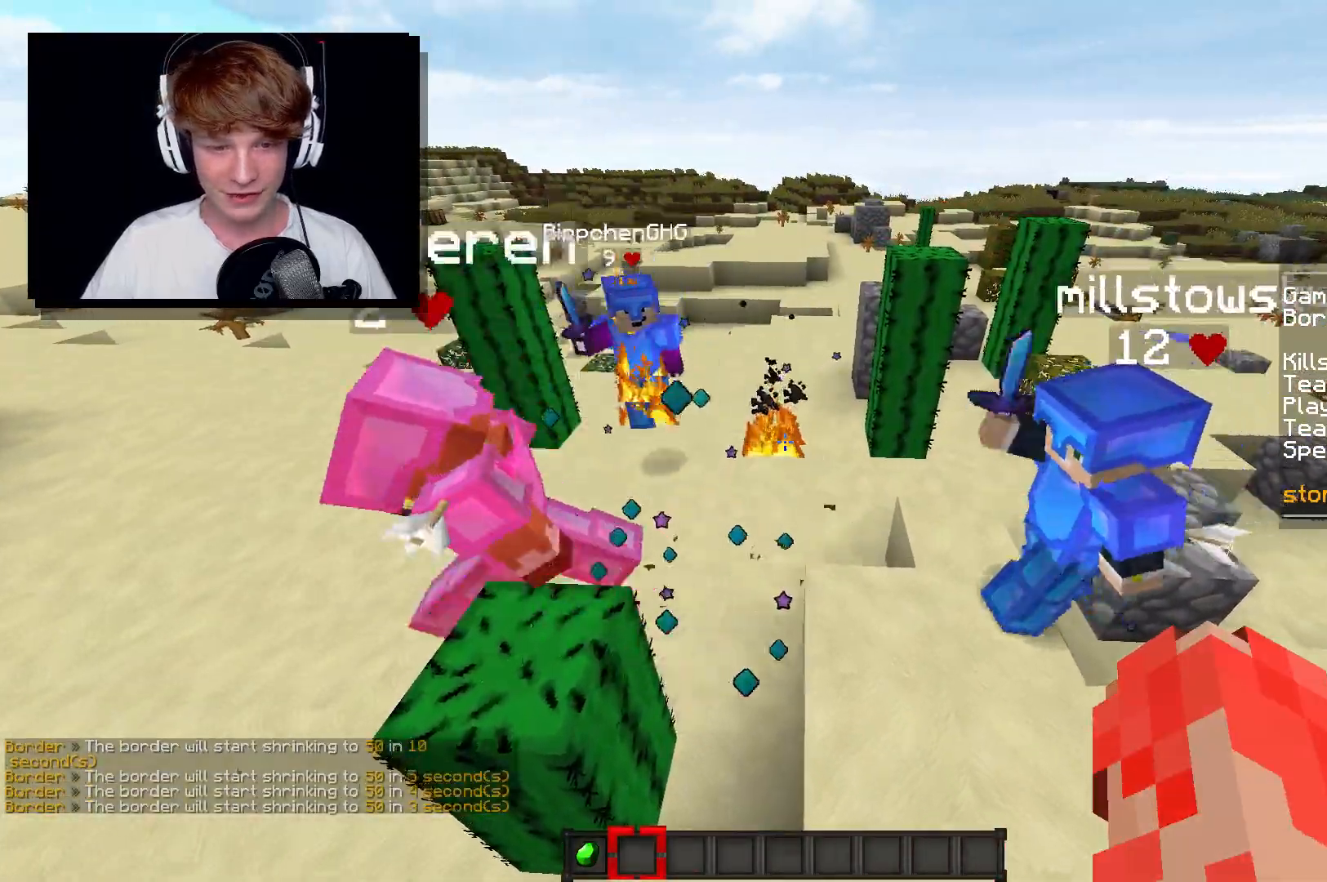
{"keys": ["a"], "mouse": [], "events": [[117, "a", "down"]]}
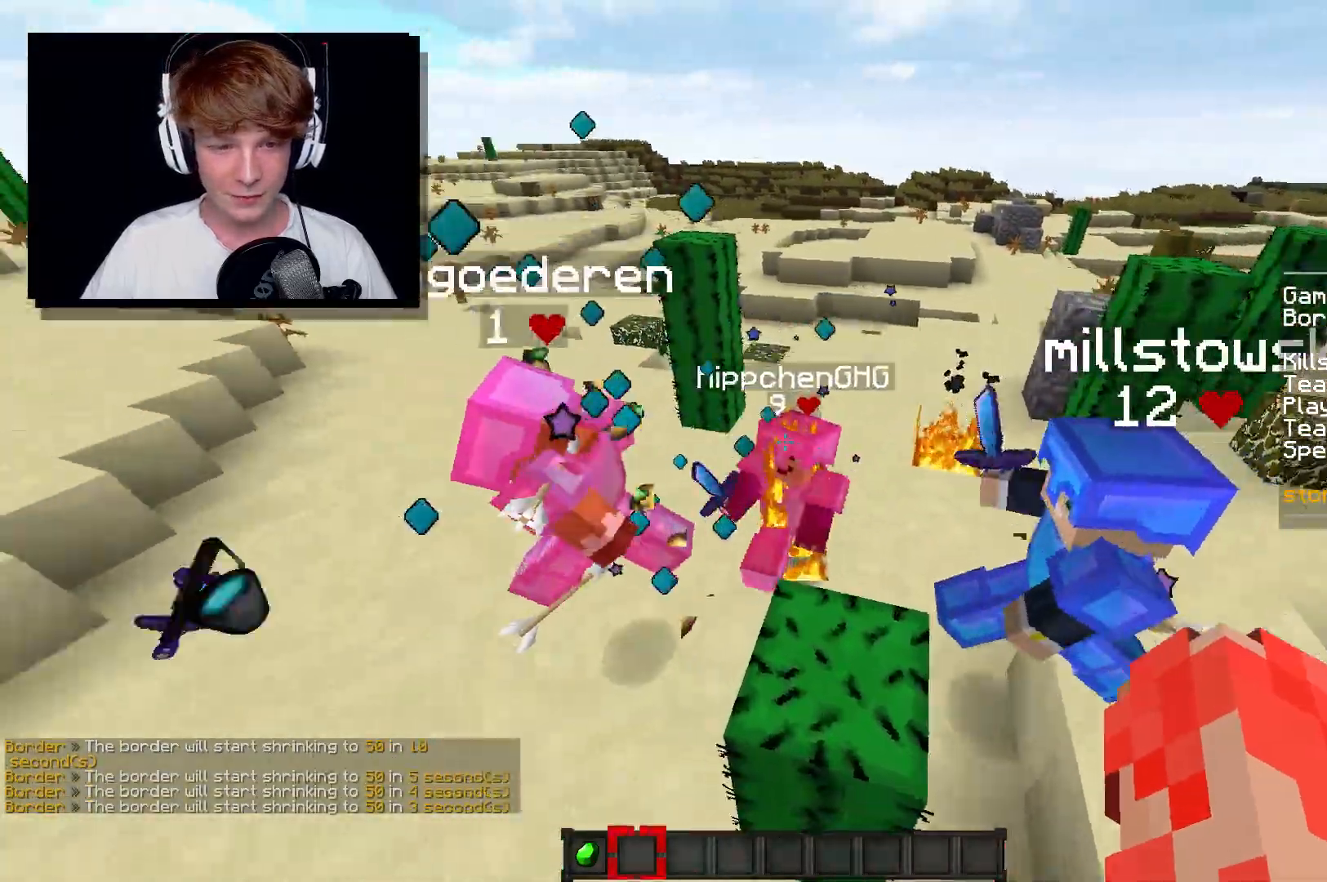
{"keys": [], "mouse": [], "events": [[367, "a", "up"]]}
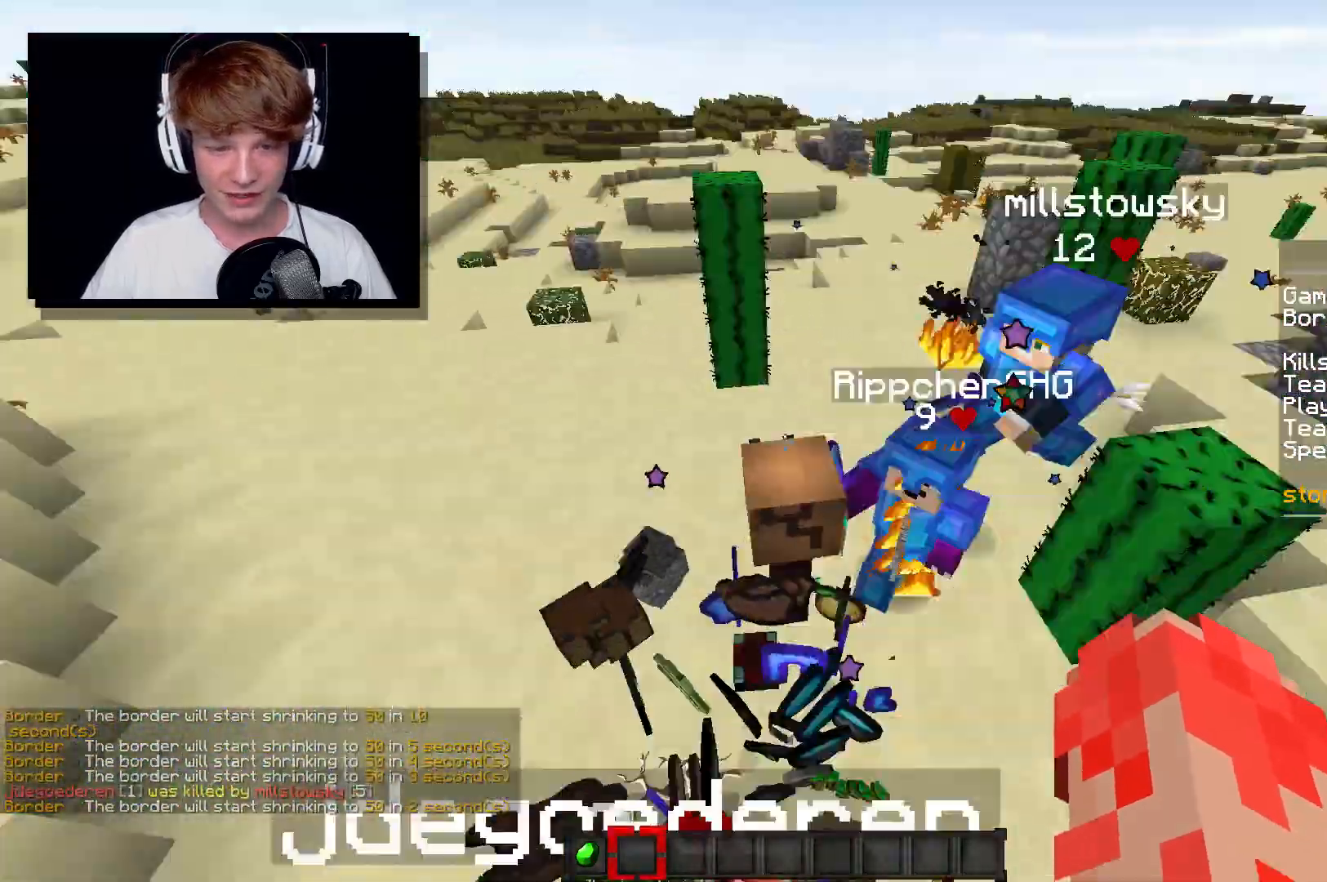
{"keys": [], "mouse": [], "events": [[33, "s", "down"], [300, "s", "up"]]}
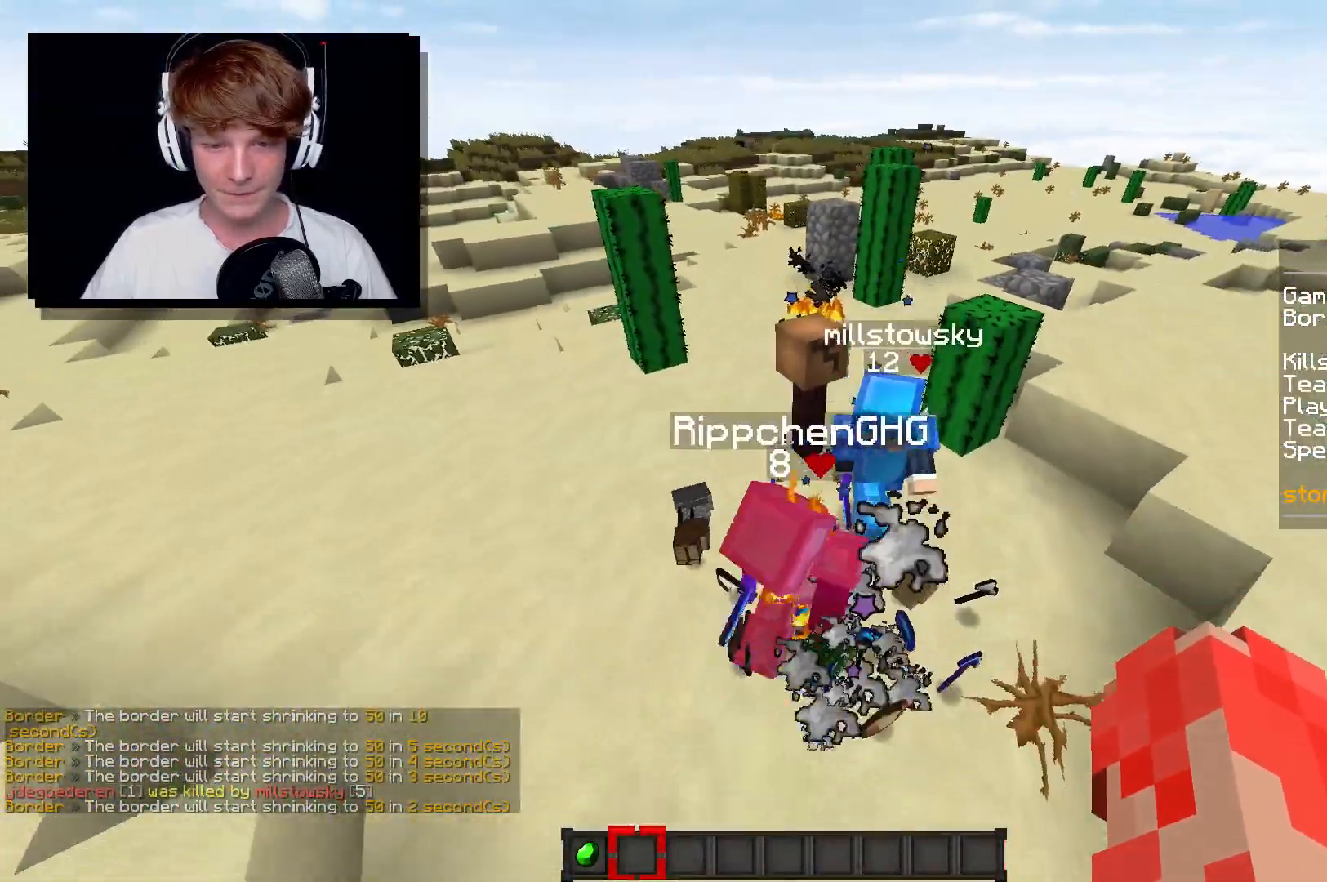
{"keys": ["w"], "mouse": [], "events": [[50, "w", "down"]]}
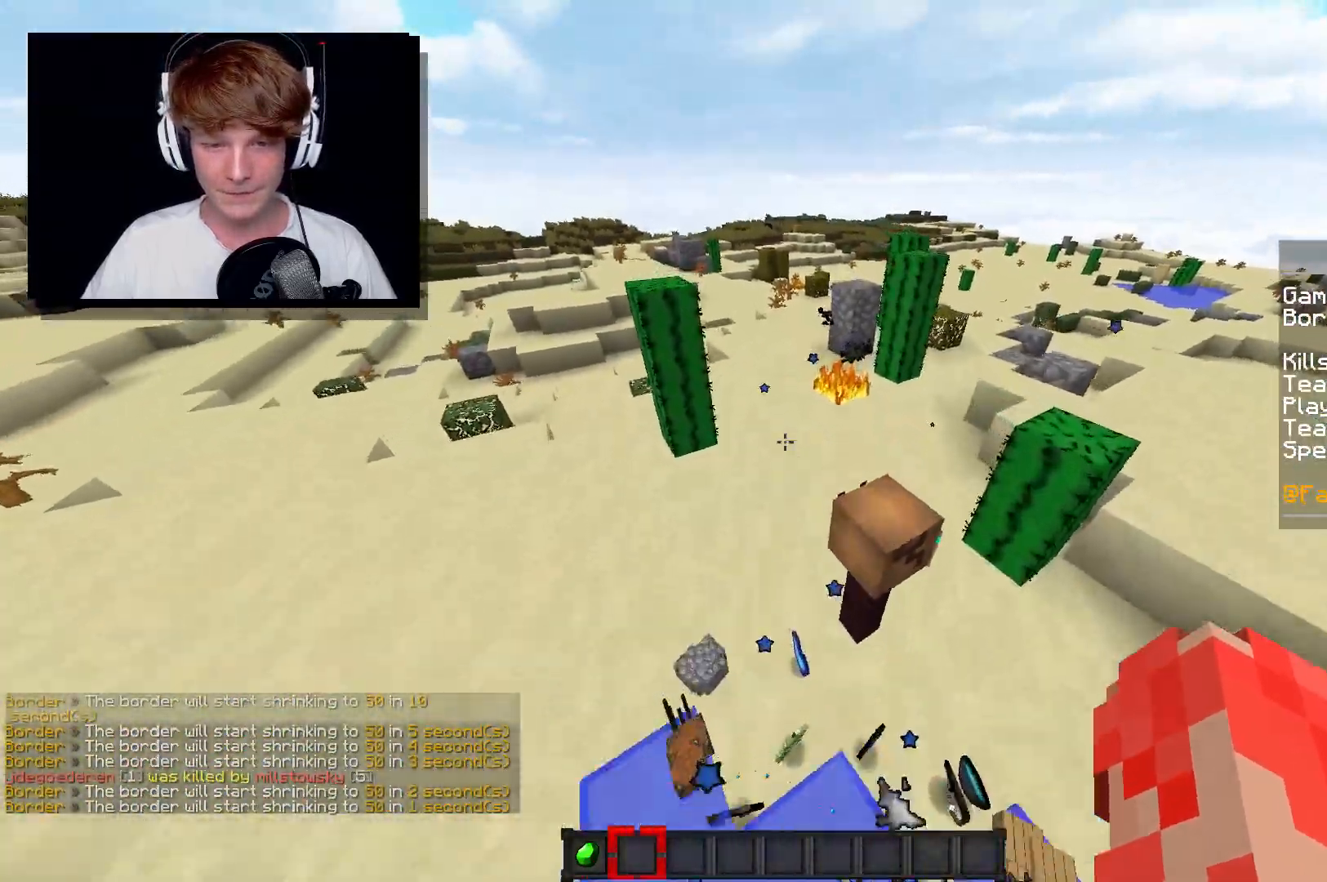
{"keys": ["a", "s"], "mouse": [], "events": [[67, "w", "up"], [100, "a", "down"], [100, "mouse_right", "down"], [133, "mouse_right", "up"], [183, "mouse_right", "down"], [200, "a", "up"], [233, "mouse_right", "up"], [267, "mouse_right", "down"], [450, "a", "down"], [467, "s", "down"], [500, "mouse_right", "up"]]}
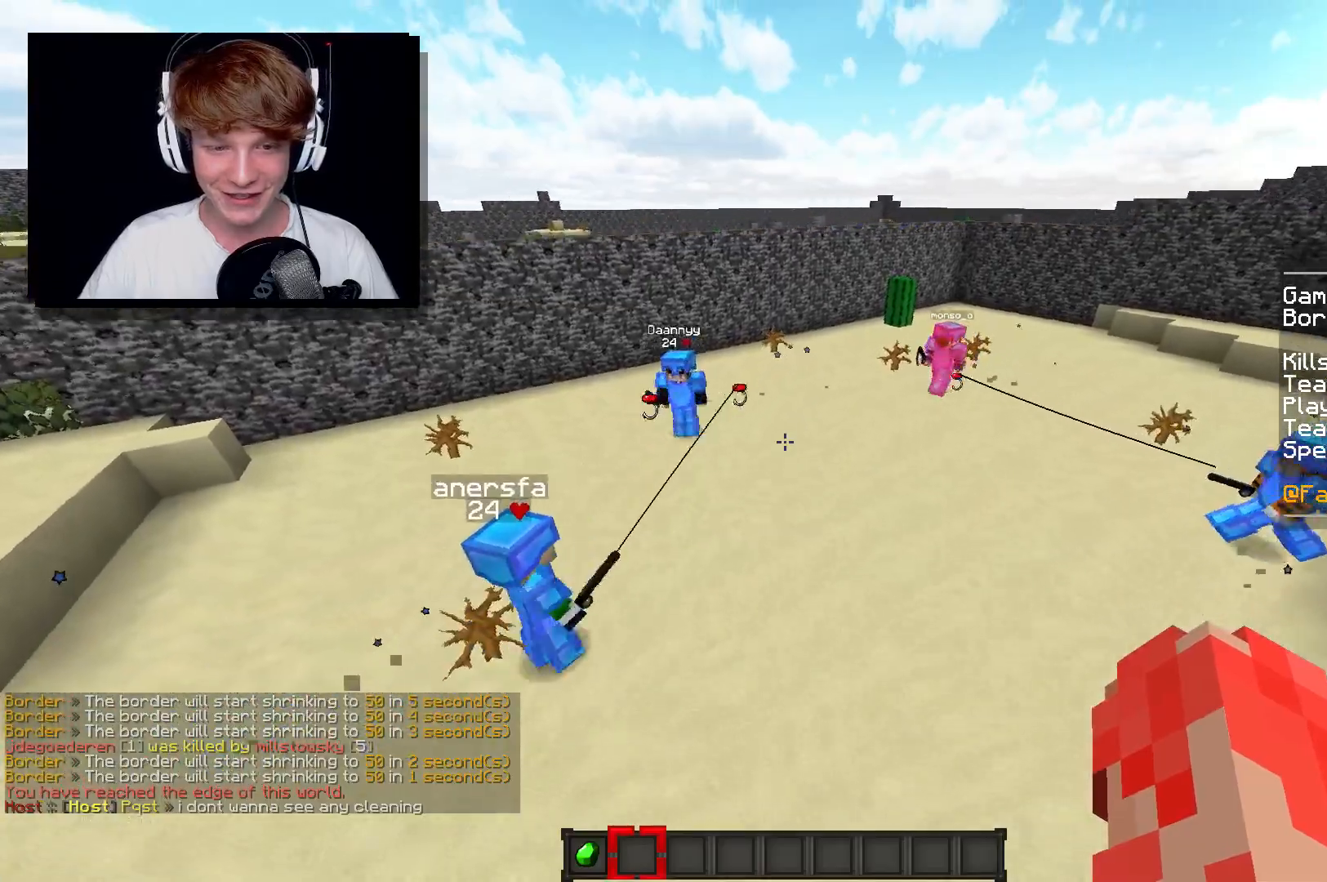
{"keys": ["d"], "mouse": [], "events": [[67, "a", "up"], [67, "mouse_right", "down"], [100, "mouse_right", "up"], [117, "mouse_right", "down"], [133, "mouse_right", "up"], [150, "mouse_right", "down"], [167, "mouse_right", "up"], [167, "s", "up"], [183, "mouse_right", "down"], [300, "mouse_right", "up"], [483, "d", "down"]]}
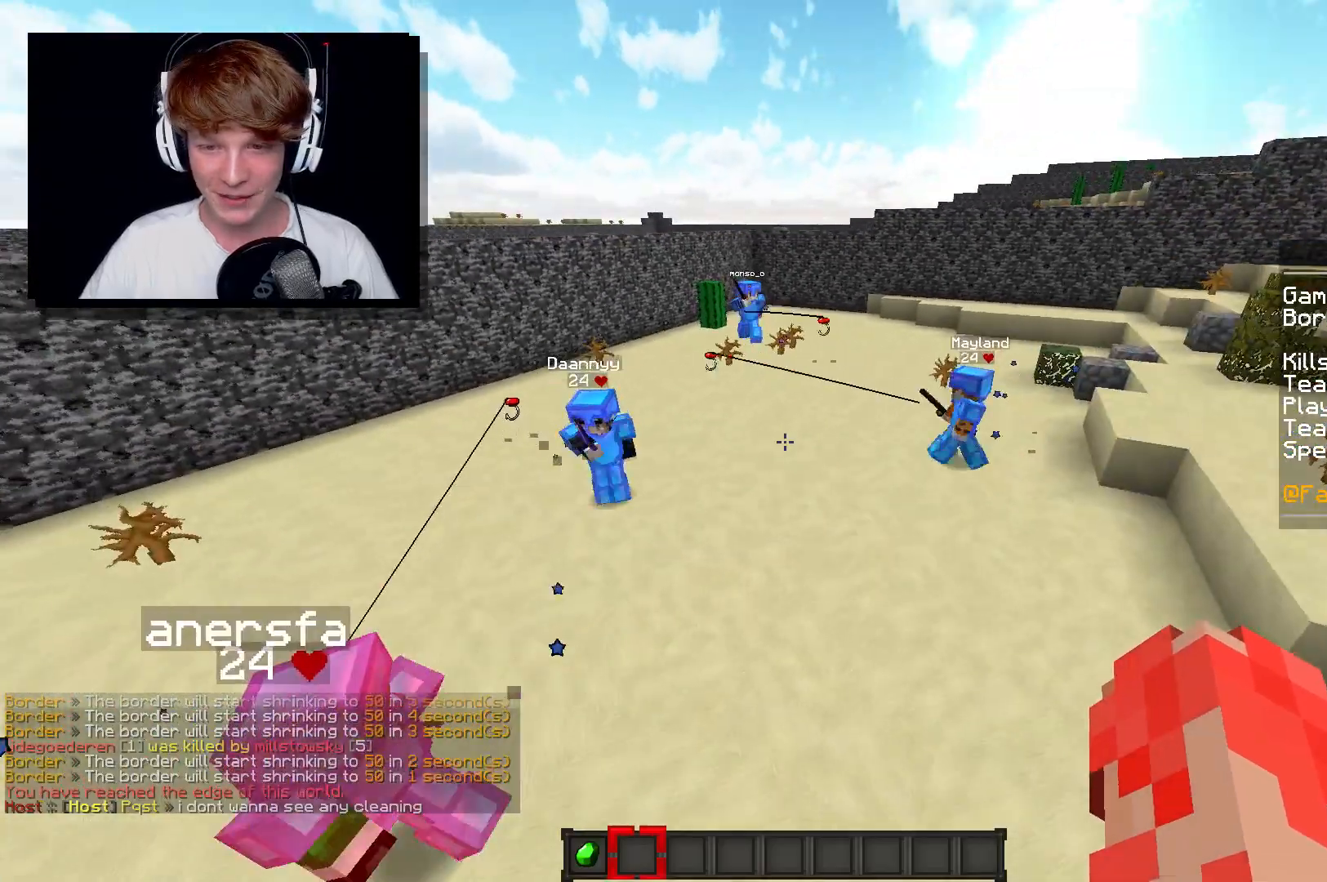
{"keys": ["a", "s"], "mouse": [], "events": [[150, "d", "up"], [267, "s", "down"], [450, "a", "down"]]}
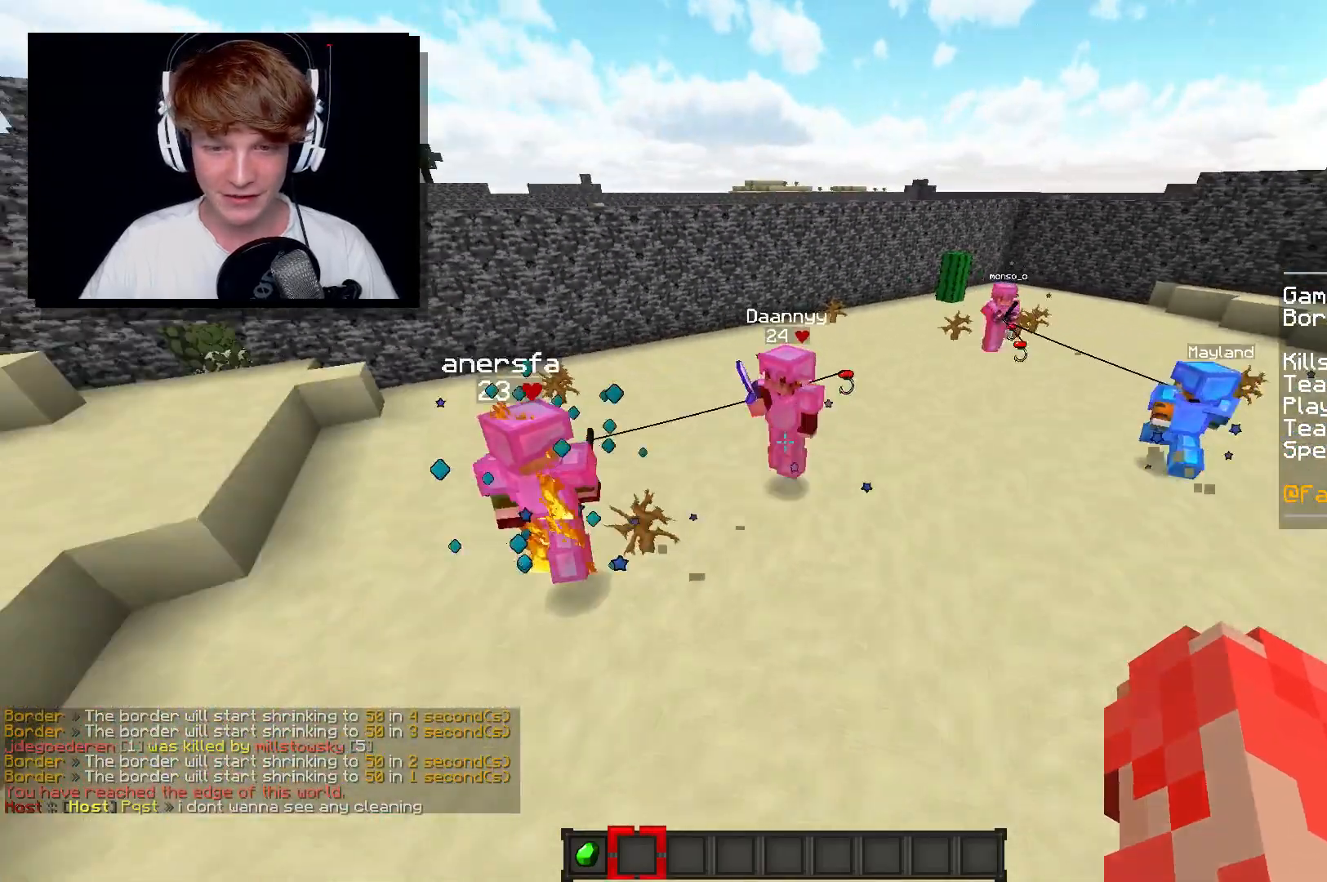
{"keys": [], "mouse": [], "events": [[50, "a", "up"], [83, "s", "up"]]}
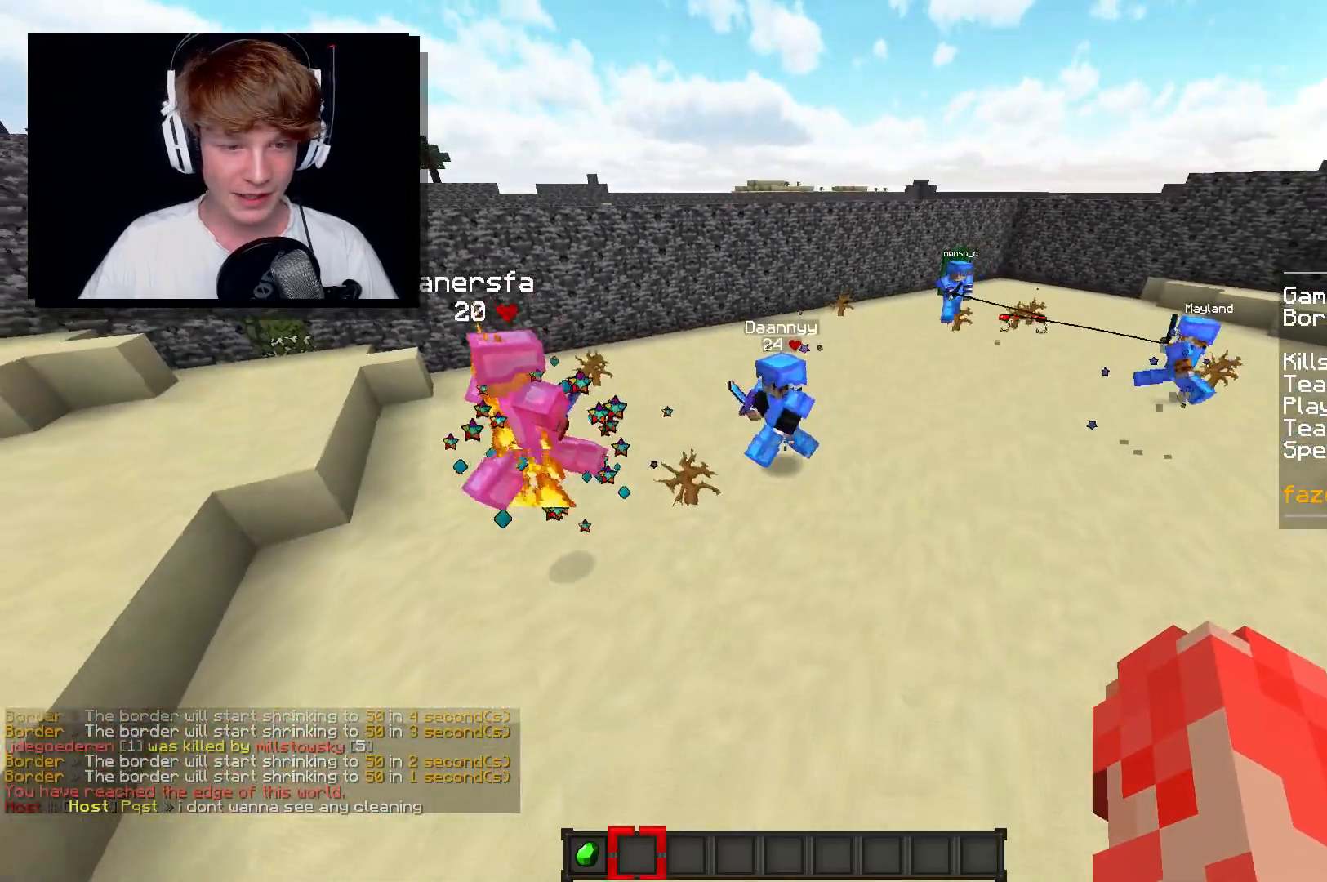
{"keys": [], "mouse": [], "events": []}
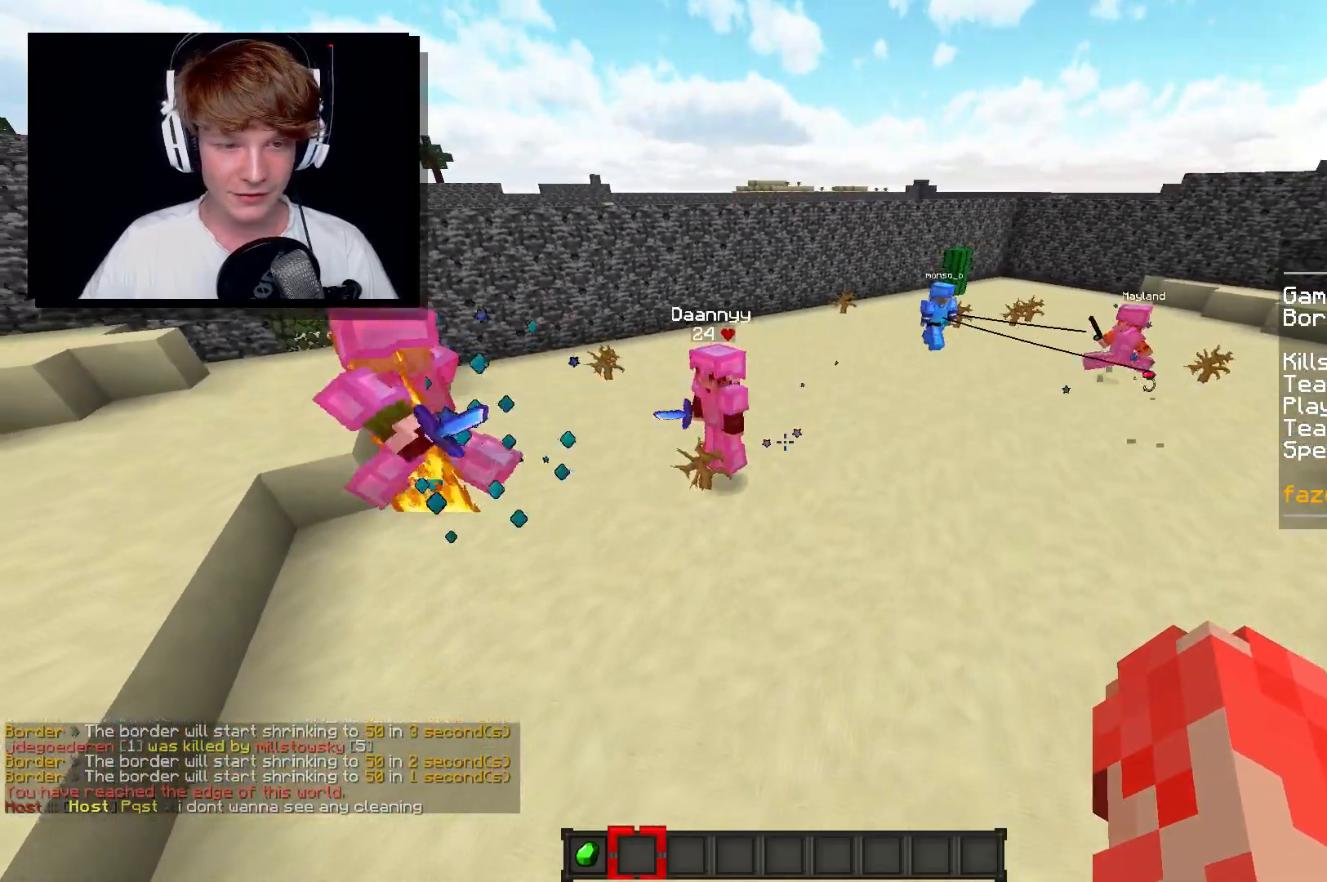
{"keys": ["d"], "mouse": [], "events": [[417, "d", "down"]]}
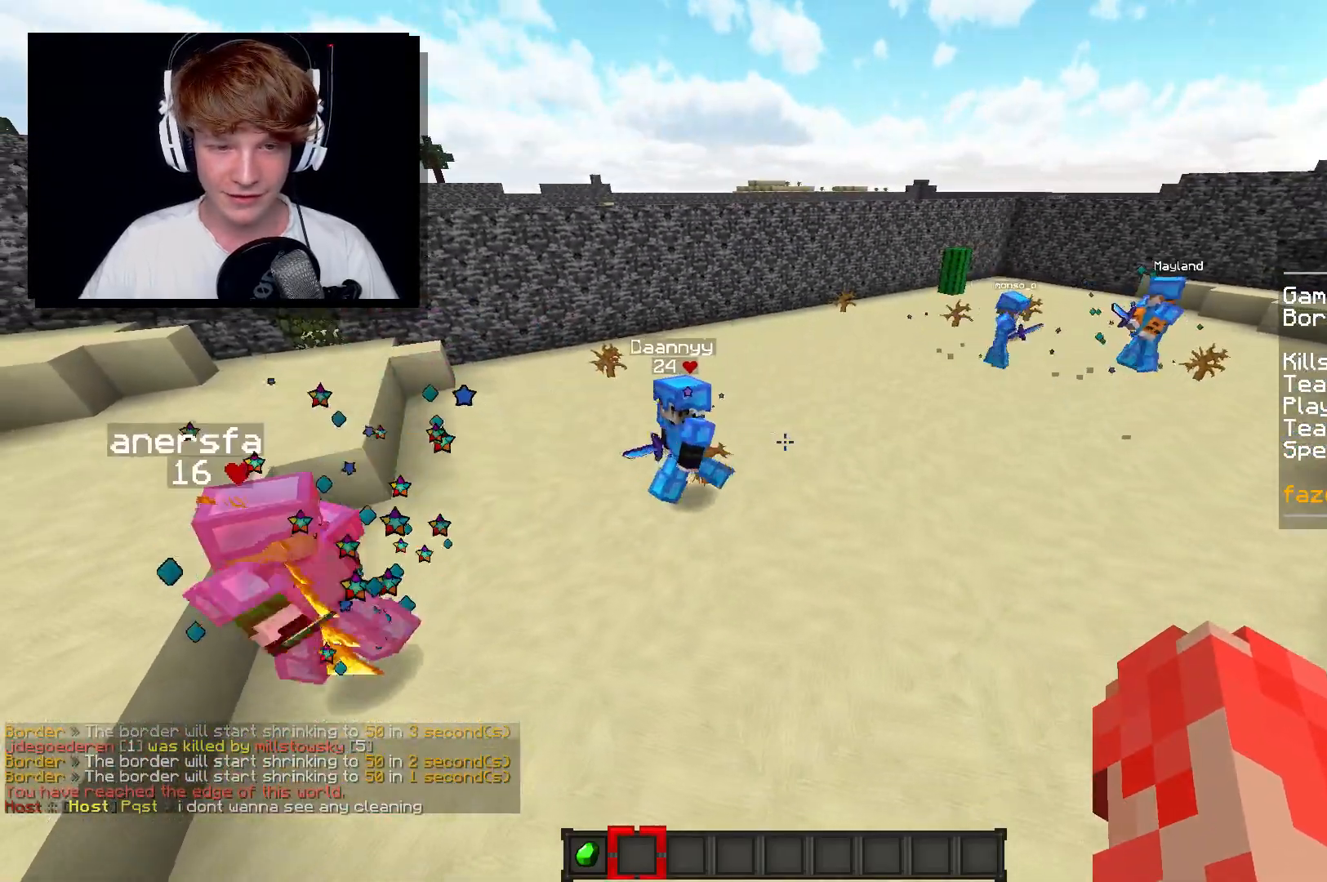
{"keys": [], "mouse": [], "events": [[133, "d", "up"], [167, "a", "down"], [467, "a", "up"]]}
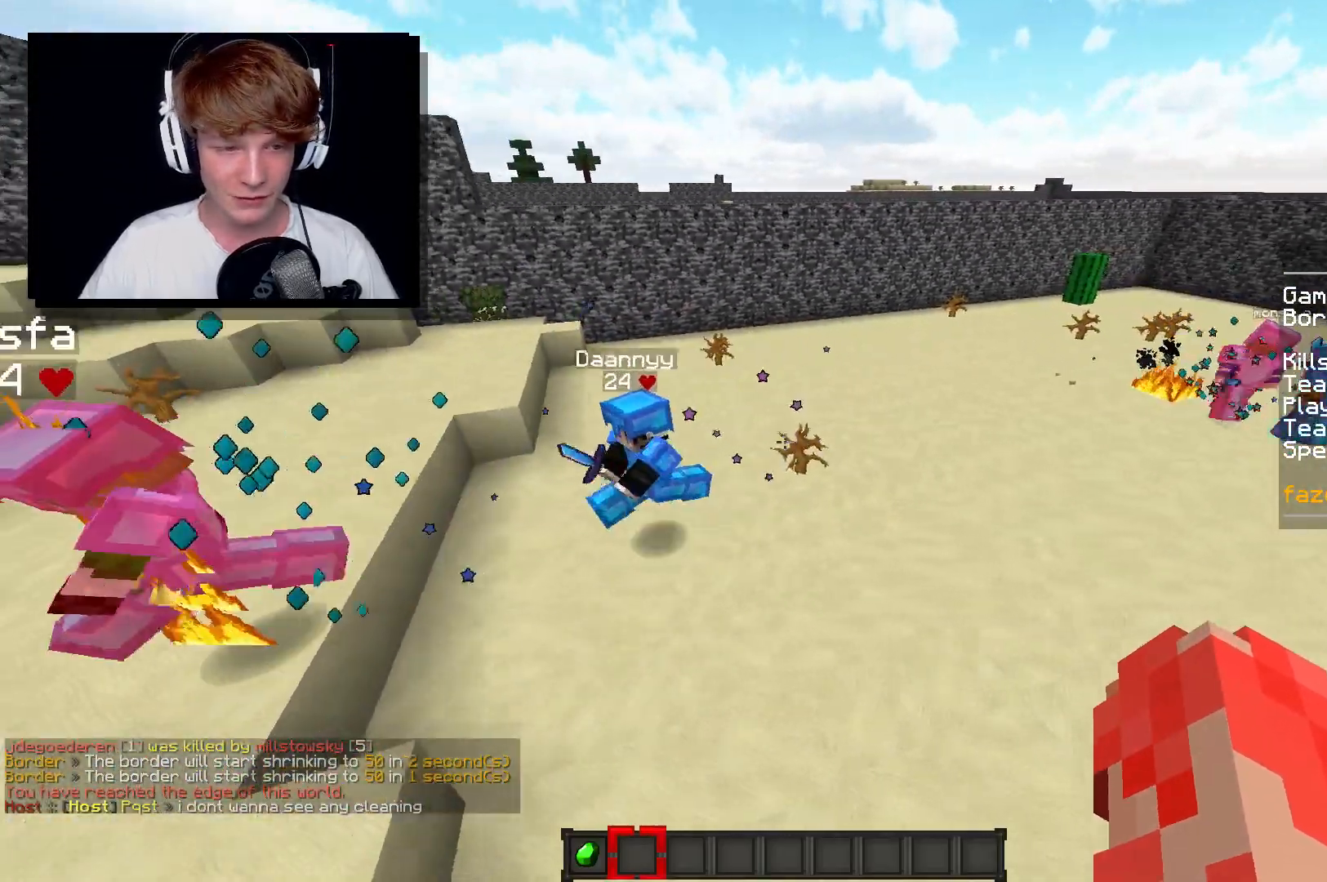
{"keys": ["a", "s"], "mouse": [], "events": [[150, "a", "down"], [283, "s", "down"]]}
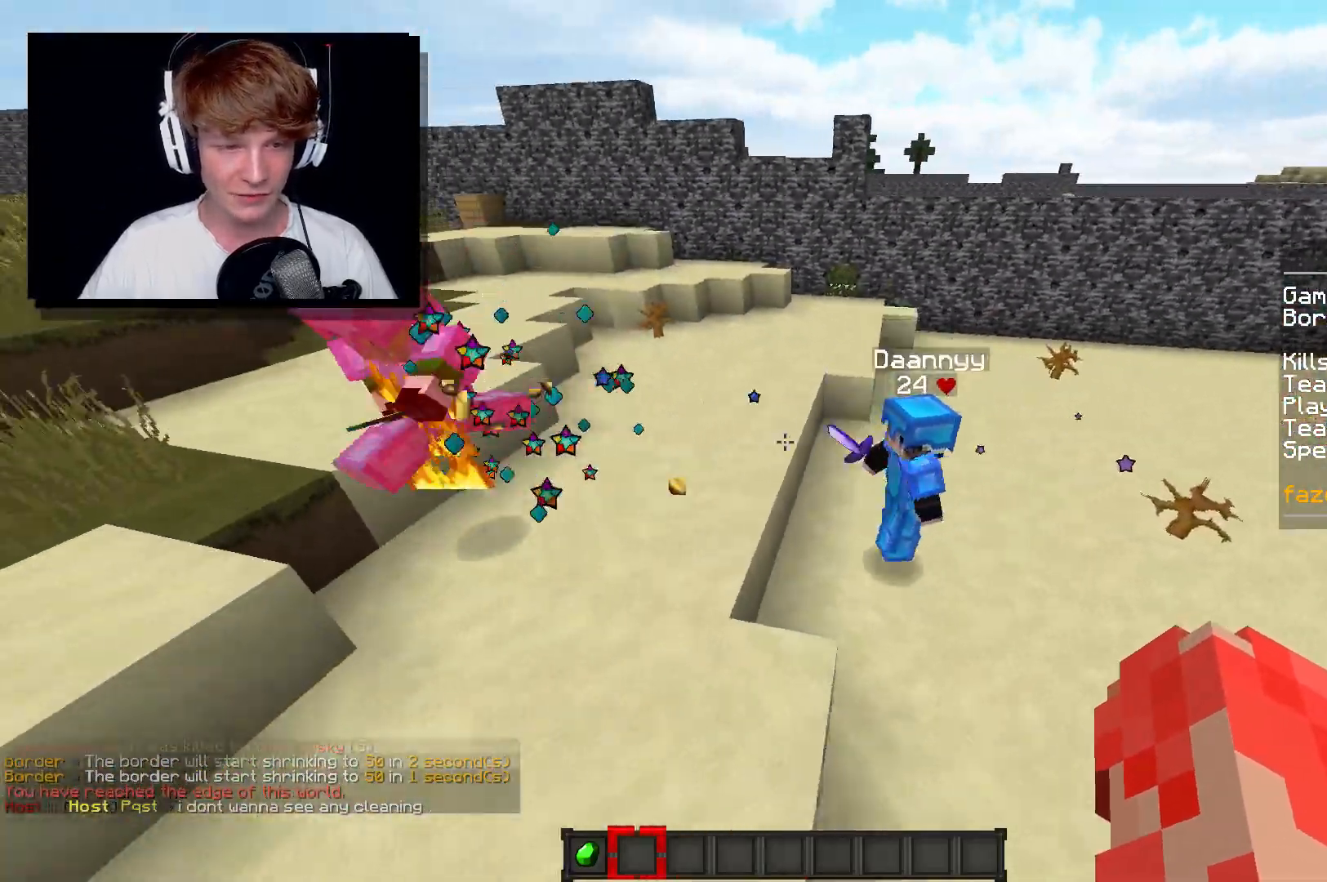
{"keys": ["d", "w"], "mouse": [], "events": [[33, "a", "up"], [67, "s", "up"], [117, "d", "down"], [217, "w", "down"]]}
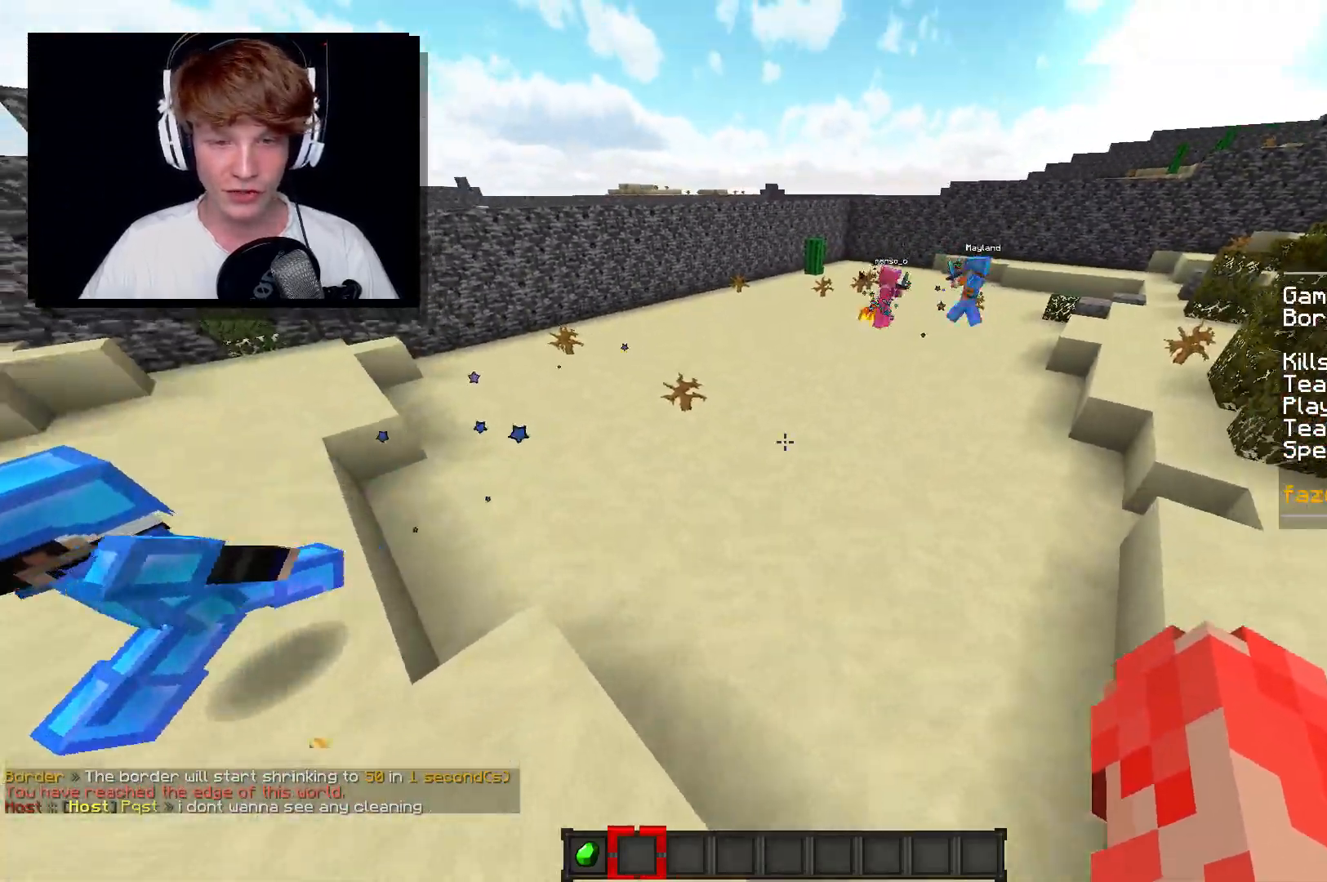
{"keys": [], "mouse": [], "events": [[450, "d", "up"], [483, "w", "up"]]}
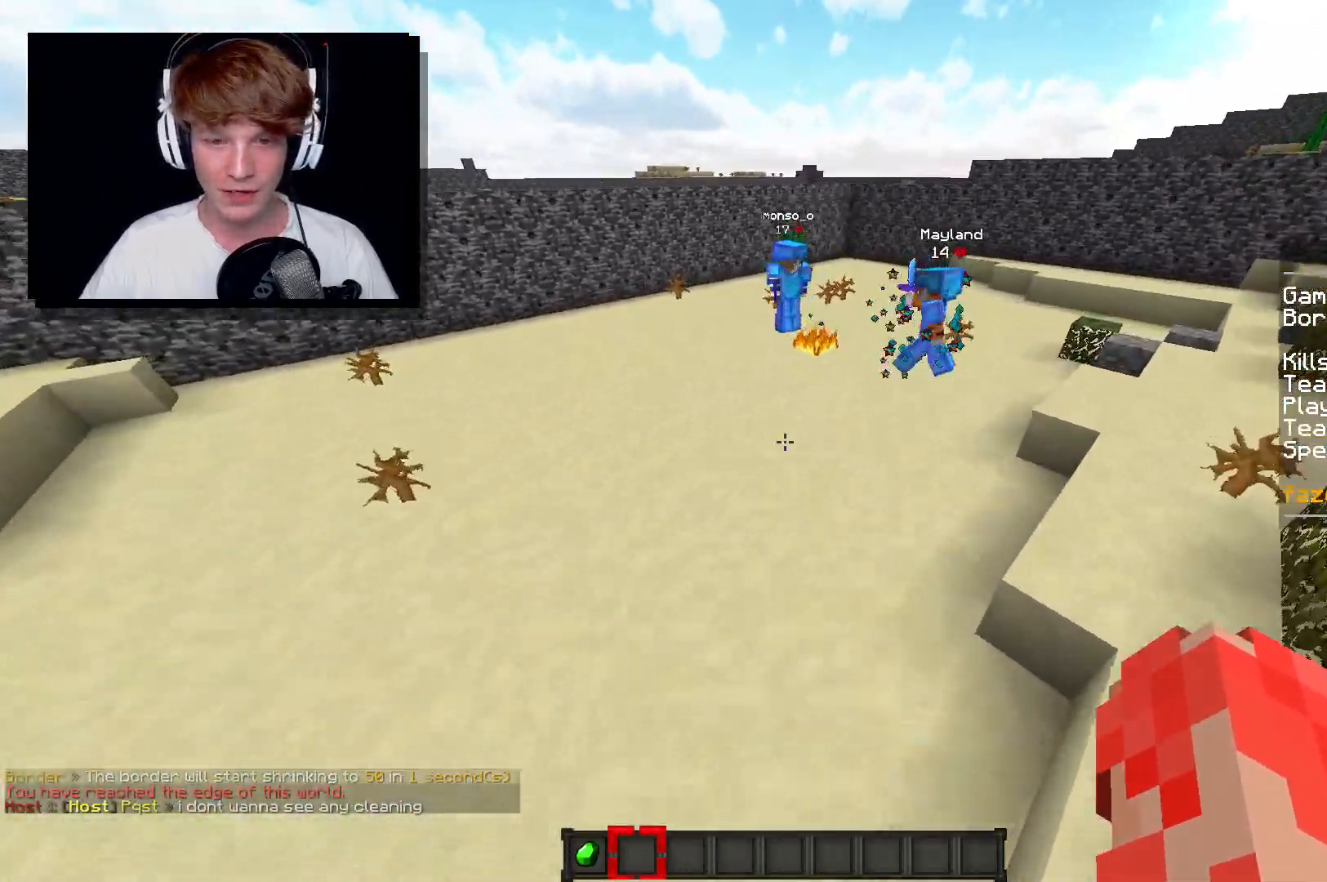
{"keys": [], "mouse": [], "events": [[167, "w", "down"], [500, "w", "up"]]}
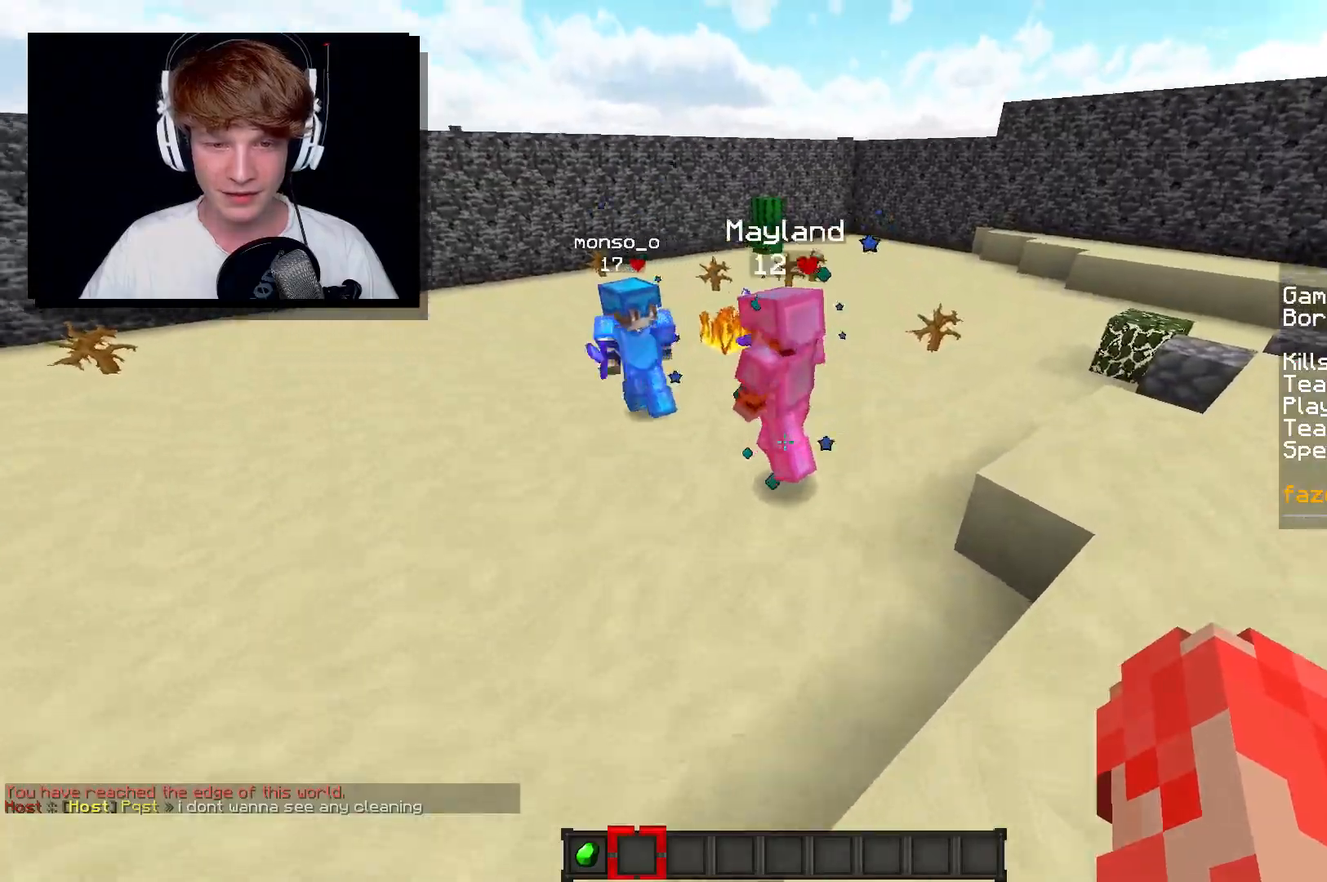
{"keys": [], "mouse": [], "events": [[283, "a", "down"], [350, "s", "down"], [433, "a", "up"], [500, "s", "up"]]}
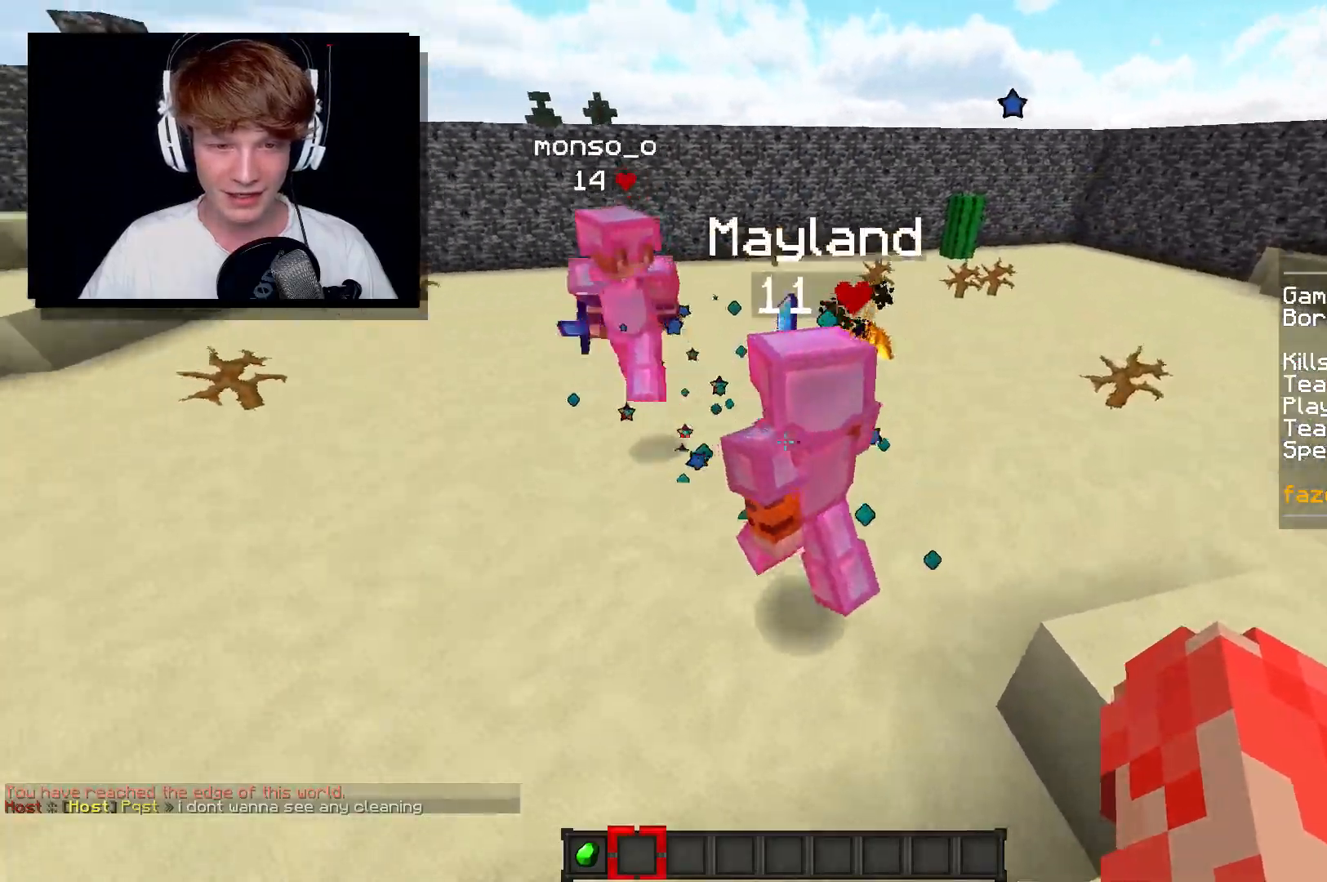
{"keys": [], "mouse": [], "events": []}
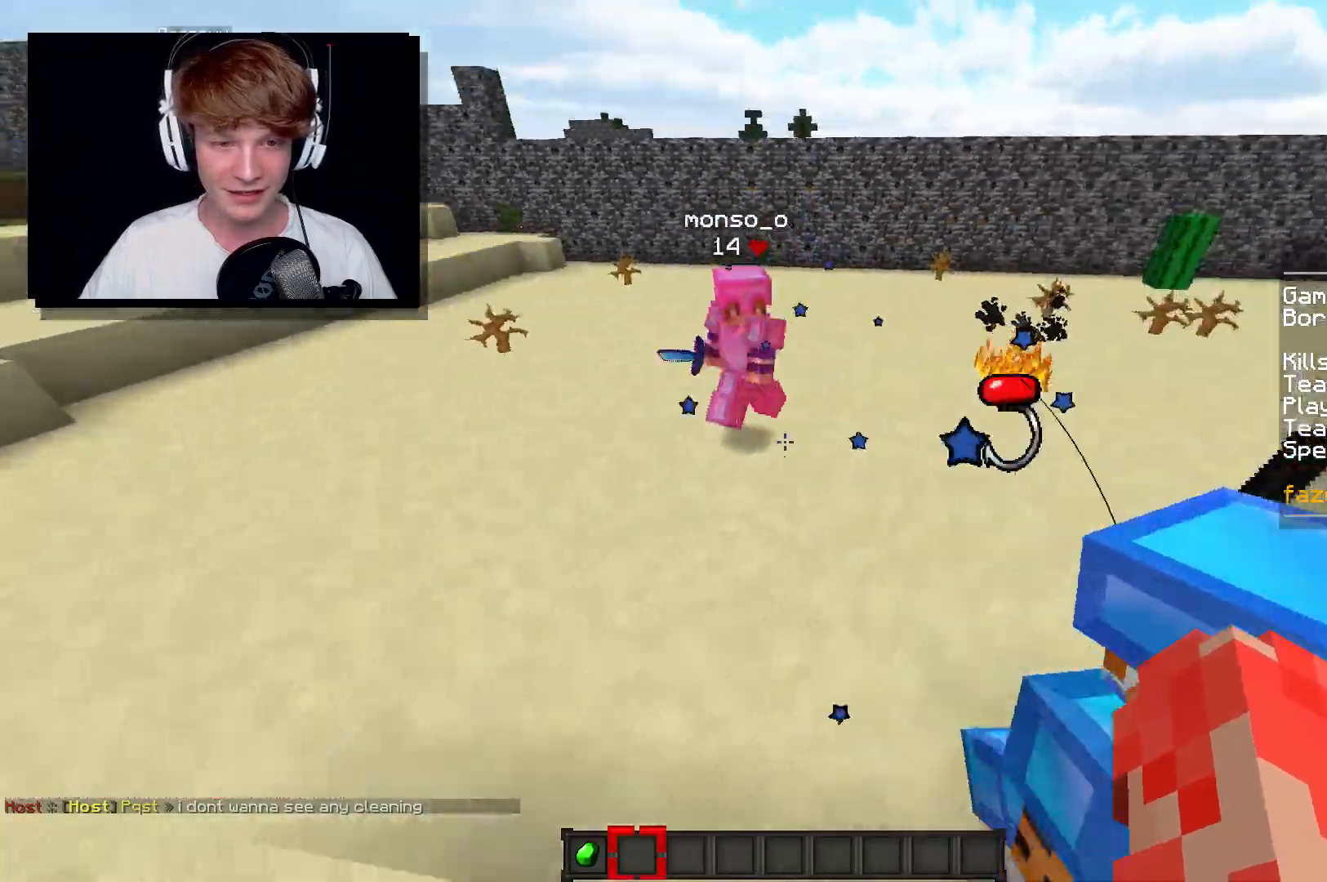
{"keys": ["d", "s"], "mouse": [], "events": [[33, "d", "down"], [117, "s", "down"]]}
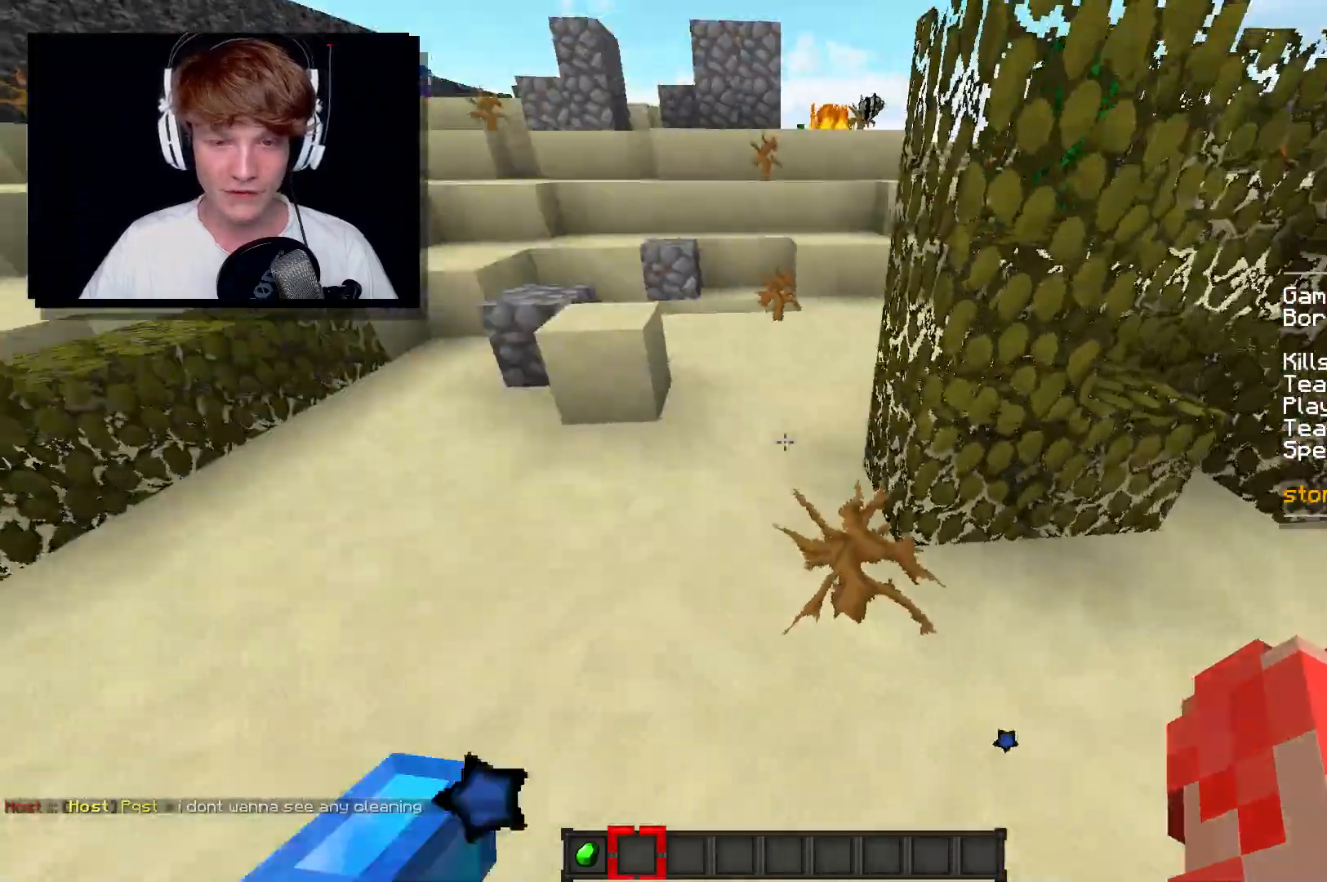
{"keys": ["a"], "mouse": [], "events": [[17, "d", "up"], [67, "a", "down"], [400, "s", "up"]]}
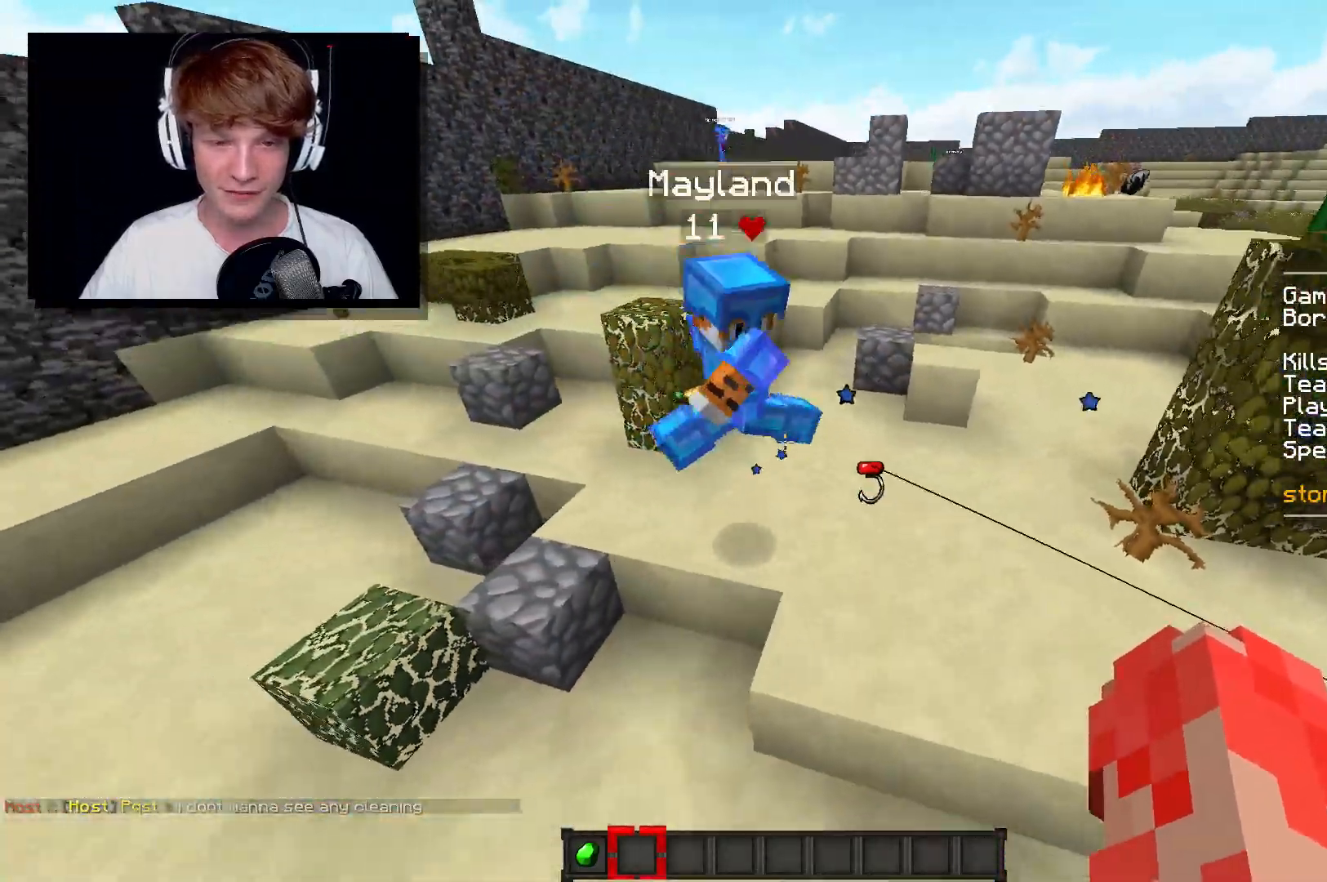
{"keys": ["a", "w"], "mouse": [], "events": [[17, "w", "down"], [150, "a", "up"], [300, "a", "down"]]}
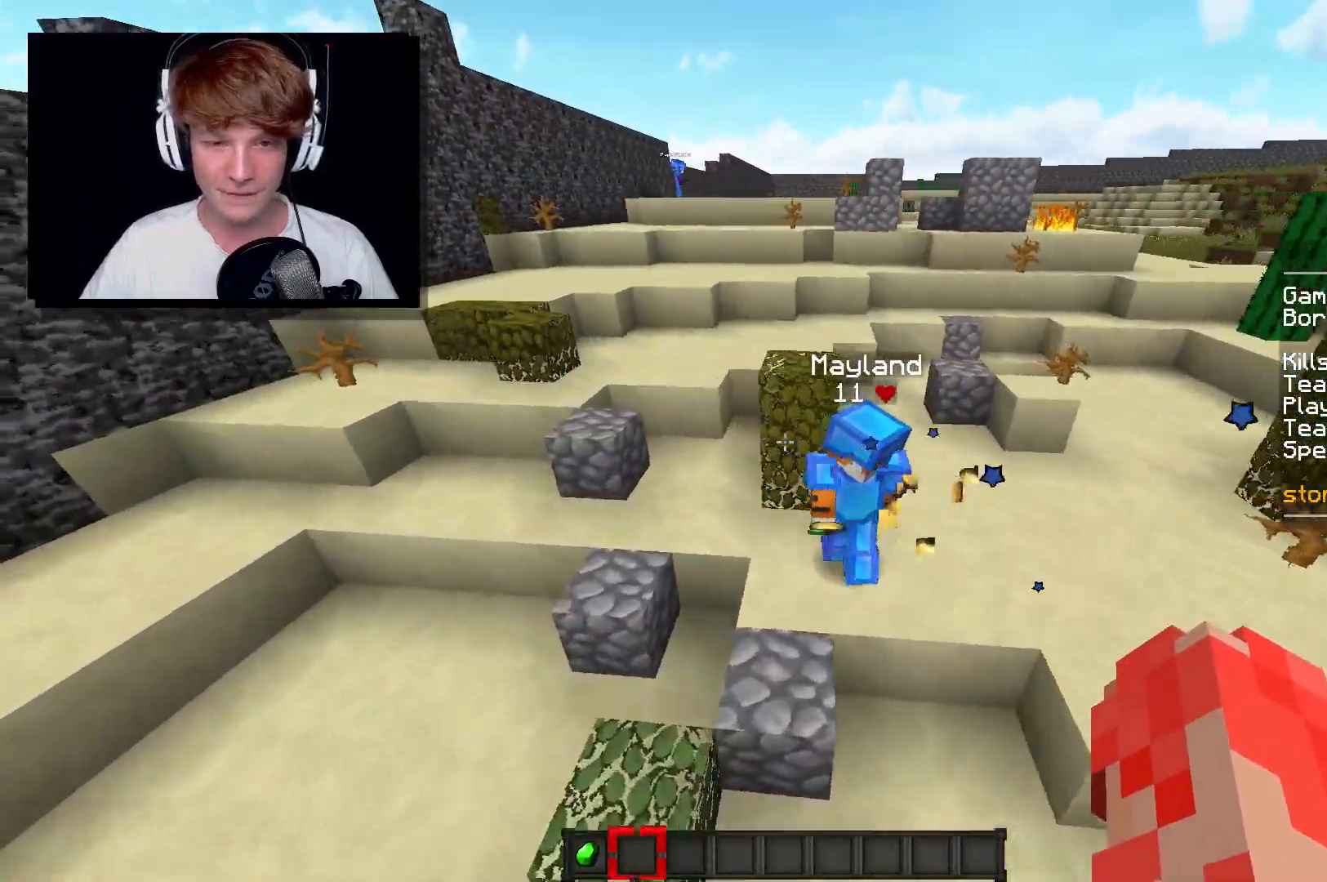
{"keys": ["a"], "mouse": [], "events": [[233, "w", "up"], [267, "a", "up"], [333, "a", "down"]]}
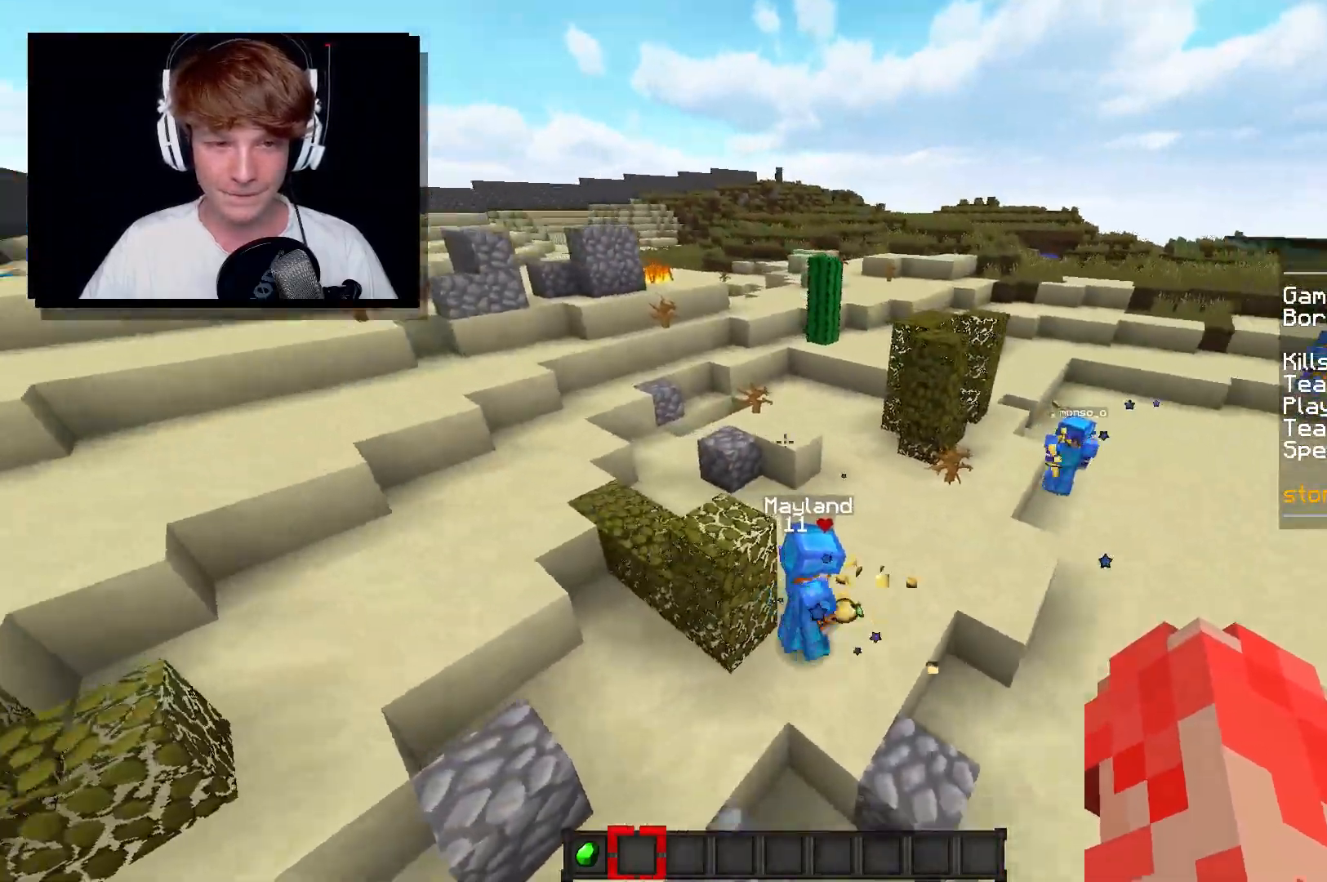
{"keys": ["w"], "mouse": [], "events": [[83, "a", "up"], [333, "w", "down"]]}
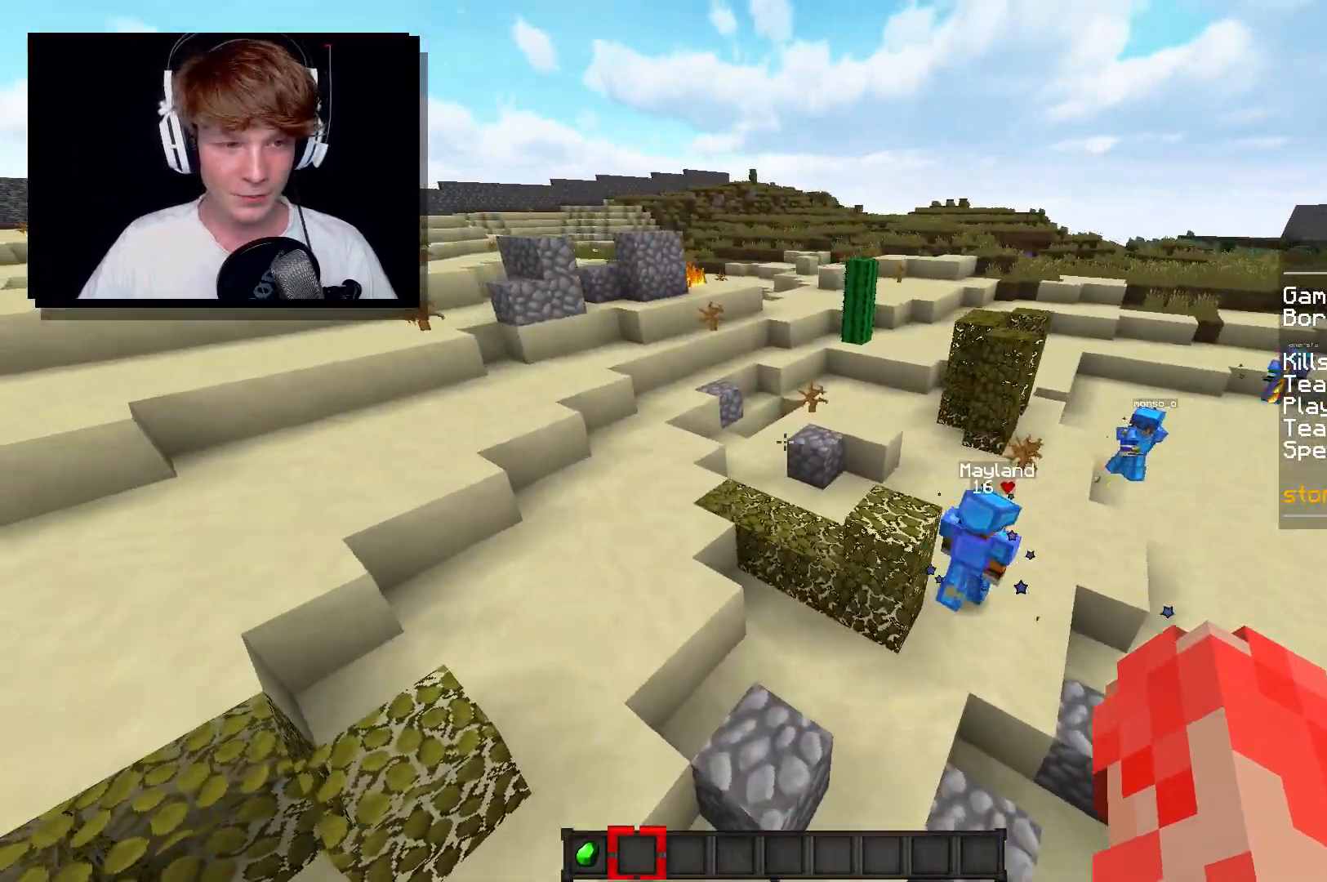
{"keys": [], "mouse": [], "events": [[183, "w", "up"]]}
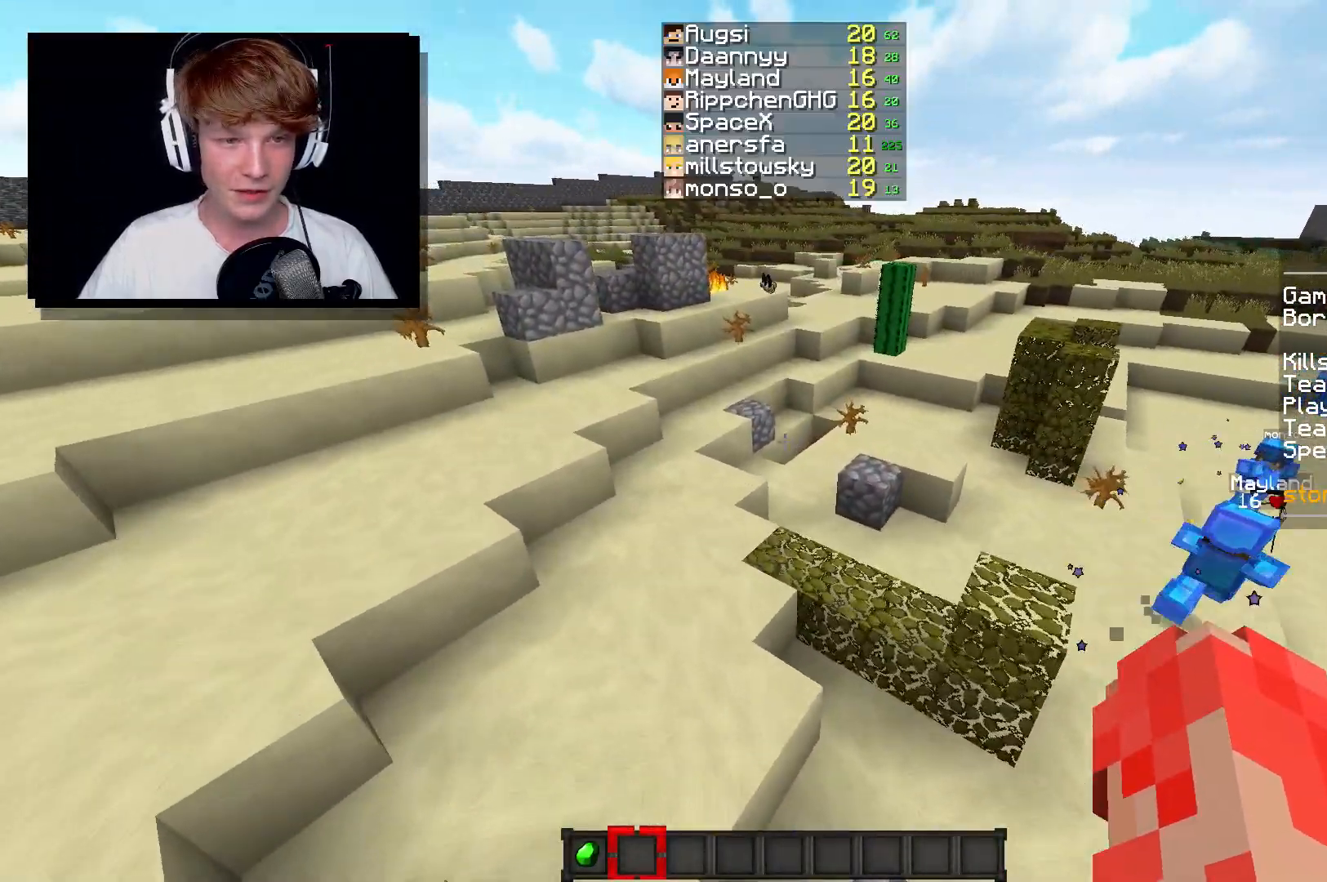
{"keys": ["w"], "mouse": [], "events": [[133, "mouse_right", "down"], [167, "mouse_right", "up"], [183, "mouse_right", "down"], [200, "mouse_right", "up"], [217, "mouse_right", "down"], [300, "mouse_right", "up"], [483, "w", "down"]]}
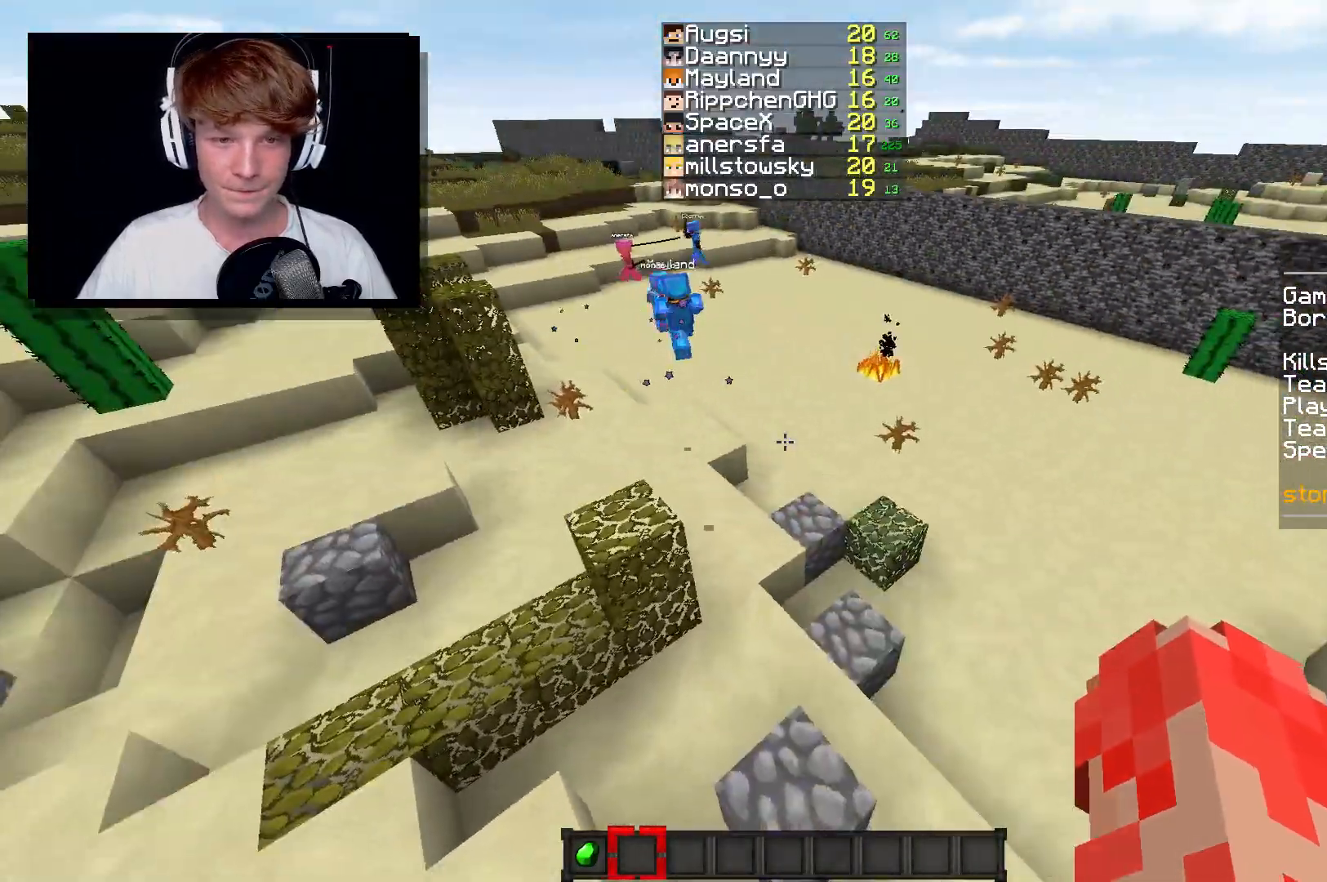
{"keys": ["w"], "mouse": ["right"], "events": [[33, "mouse_right", "down"], [50, "mouse_right", "up"], [67, "mouse_right", "down"], [367, "mouse_right", "up"], [433, "mouse_right", "down"], [450, "mouse_right", "up"], [467, "mouse_right", "down"]]}
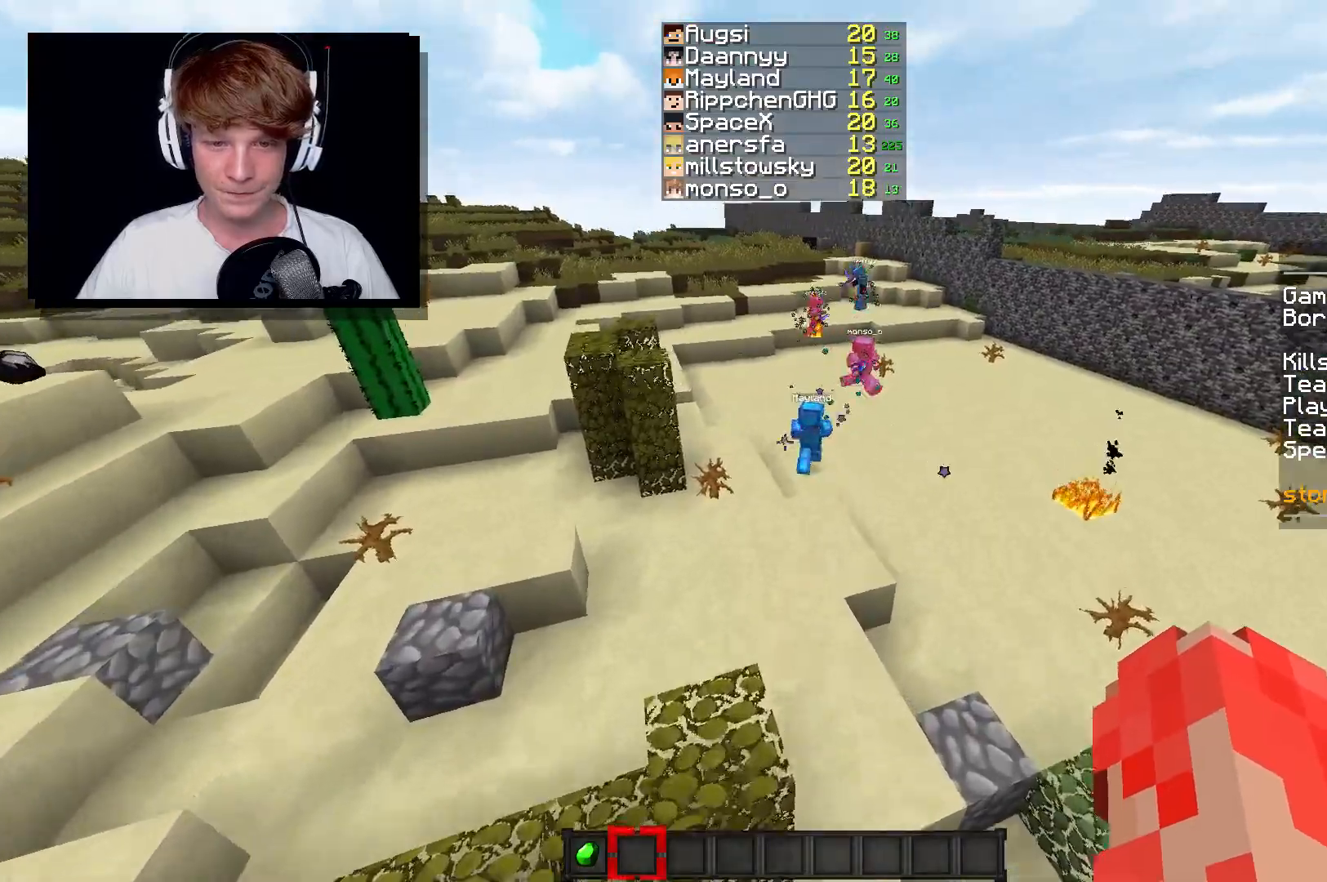
{"keys": ["w"], "mouse": [], "events": [[33, "mouse_right", "up"]]}